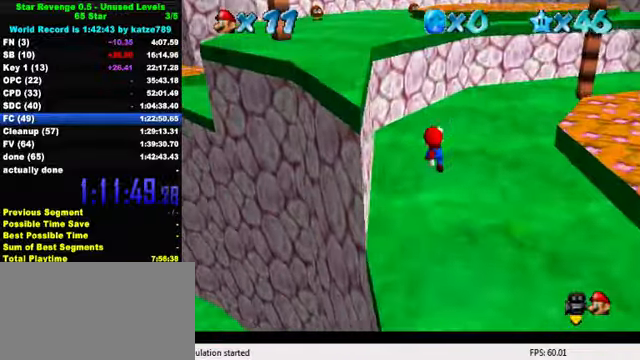
Gameplay with keyboard; each line is a JSON object with the keys held at the frame after it. "events" lists presses ("down") and releases ("up") of "a", "c", "ctrl", "d", "down", "left", "return", "right", "s", "shift", "up", "w", "x" and "y" between this image and that frame as [ms after this image, input, new state], when the widget could be followed in between. No other keys are recorded. Mouse input is not recorded.
{"keys": ["left", "shift", "up"], "events": [[166, "shift", "down"]]}
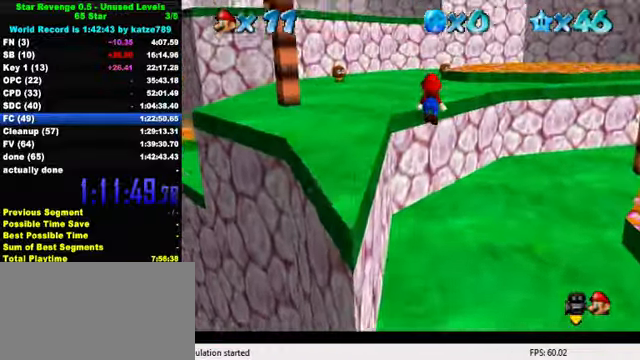
{"keys": ["ctrl", "shift", "up"], "events": [[133, "shift", "up"], [166, "ctrl", "down"], [300, "ctrl", "up"], [433, "ctrl", "down"], [466, "shift", "down"], [500, "left", "up"]]}
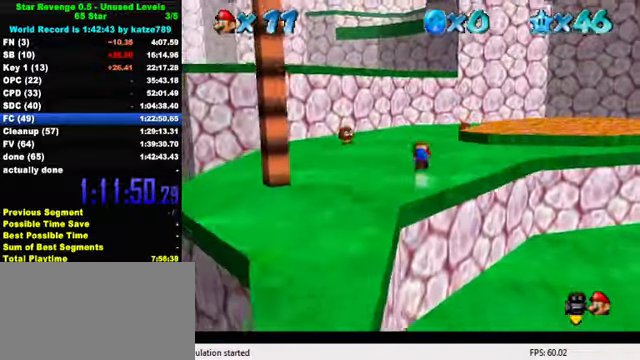
{"keys": ["left", "up"], "events": [[133, "ctrl", "up"], [333, "shift", "up"], [466, "left", "down"]]}
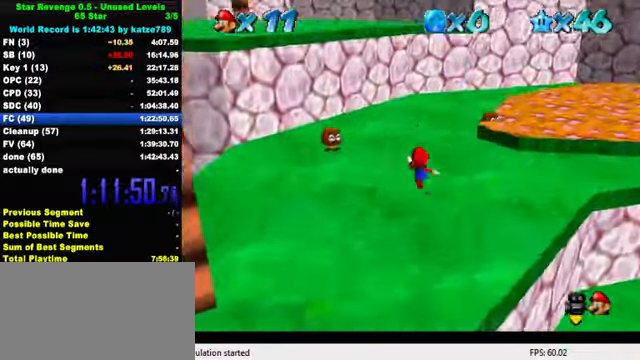
{"keys": ["a", "up"], "events": [[33, "shift", "down"], [133, "left", "up"], [234, "left", "down"], [234, "shift", "up"], [367, "a", "down"], [367, "left", "up"], [434, "a", "up"], [500, "a", "down"]]}
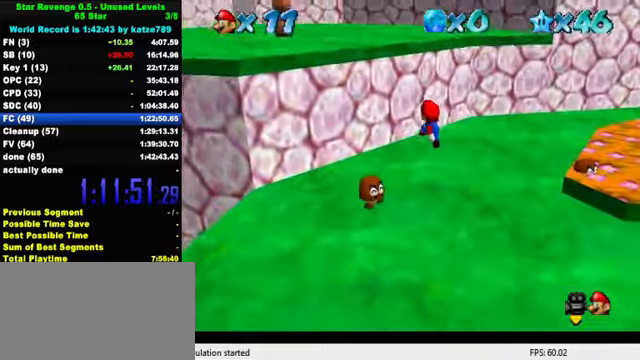
{"keys": ["left", "shift", "up"], "events": [[134, "a", "up"], [300, "shift", "down"], [334, "left", "down"]]}
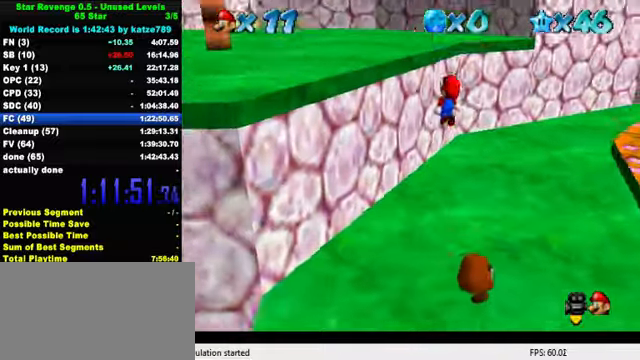
{"keys": ["shift", "up"], "events": [[400, "left", "up"]]}
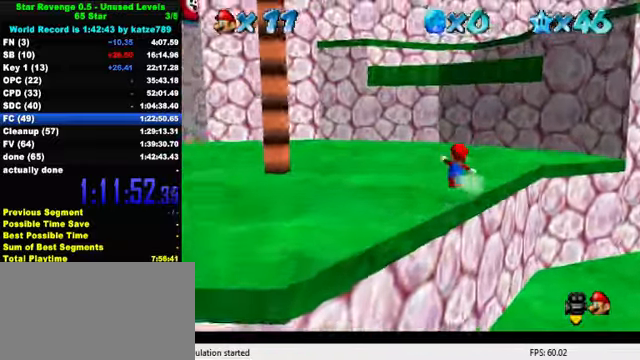
{"keys": ["right", "up"], "events": [[200, "shift", "up"], [400, "right", "down"], [434, "shift", "down"], [500, "shift", "up"]]}
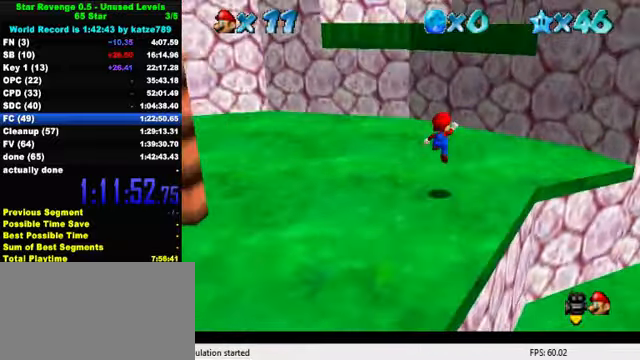
{"keys": ["shift", "up"], "events": [[34, "right", "up"], [100, "a", "down"], [100, "right", "down"], [234, "a", "up"], [267, "right", "up"], [467, "shift", "down"]]}
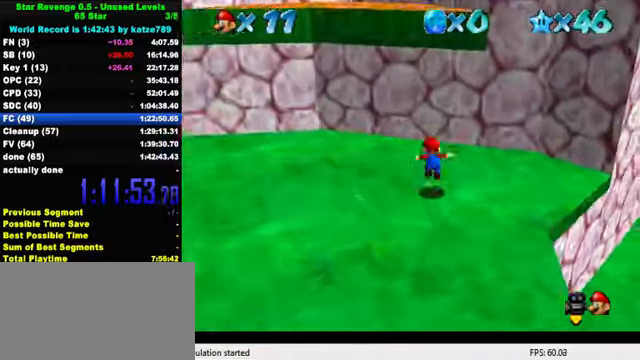
{"keys": ["left", "up"], "events": [[167, "up", "up"], [200, "right", "down"], [234, "down", "down"], [300, "shift", "up"], [367, "ctrl", "down"], [367, "down", "up"], [367, "left", "down"], [367, "right", "up"], [434, "up", "down"], [500, "ctrl", "up"]]}
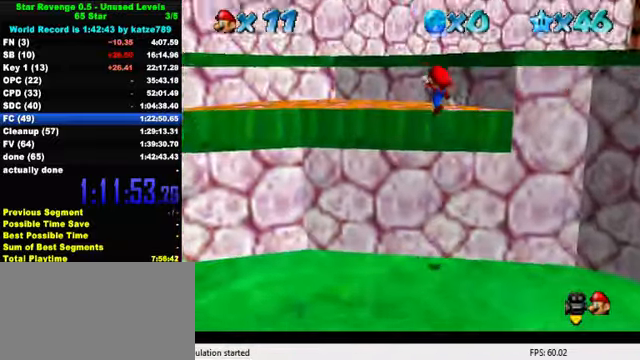
{"keys": ["down", "right"], "events": [[67, "a", "down"], [67, "up", "up"], [167, "down", "down"], [200, "a", "up"], [200, "left", "up"], [334, "right", "down"]]}
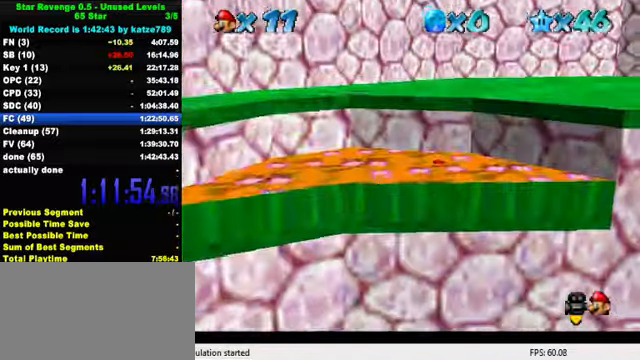
{"keys": ["a", "right", "up"], "events": [[67, "down", "up"], [134, "up", "down"], [200, "shift", "down"], [367, "shift", "up"], [434, "a", "down"]]}
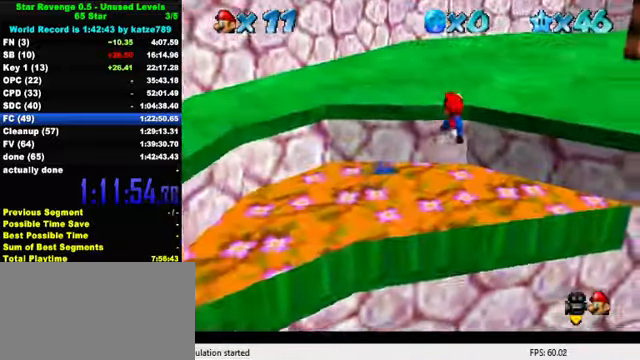
{"keys": ["up"], "events": [[67, "a", "up"], [134, "a", "down"], [134, "right", "up"], [167, "a", "up"], [200, "left", "down"], [267, "left", "up"], [267, "shift", "down"], [434, "shift", "up"]]}
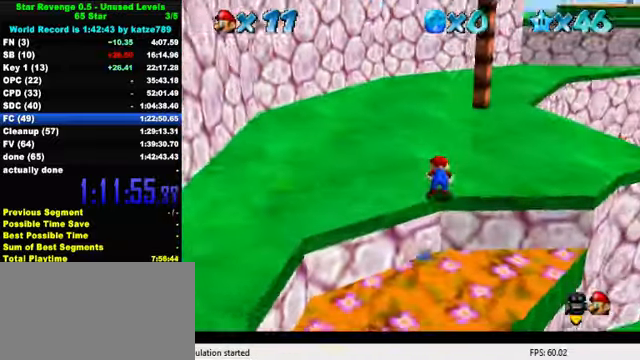
{"keys": ["up"], "events": [[200, "right", "down"], [467, "right", "up"]]}
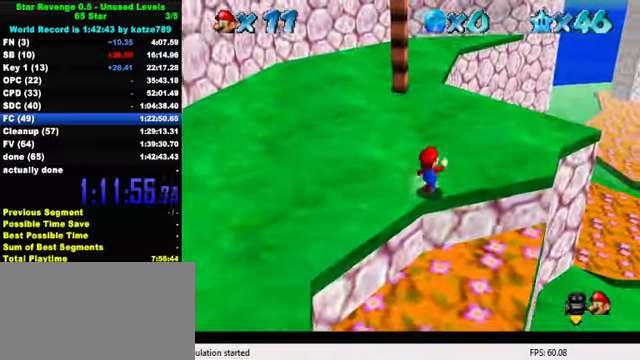
{"keys": ["shift", "up"], "events": [[200, "shift", "down"]]}
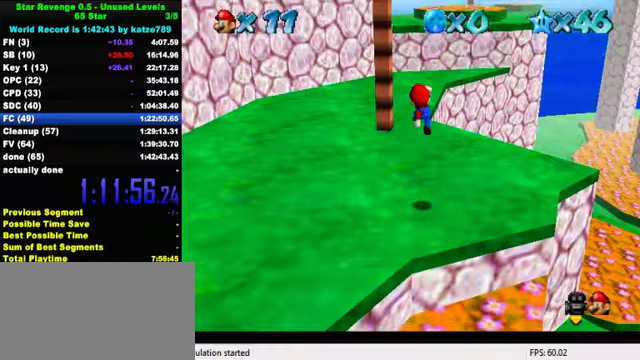
{"keys": ["ctrl", "shift", "up"], "events": [[200, "shift", "up"], [433, "ctrl", "down"], [500, "shift", "down"]]}
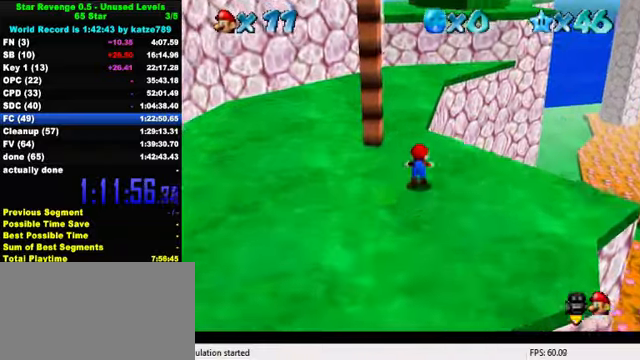
{"keys": ["shift", "up"], "events": [[133, "ctrl", "up"], [400, "shift", "up"], [467, "shift", "down"]]}
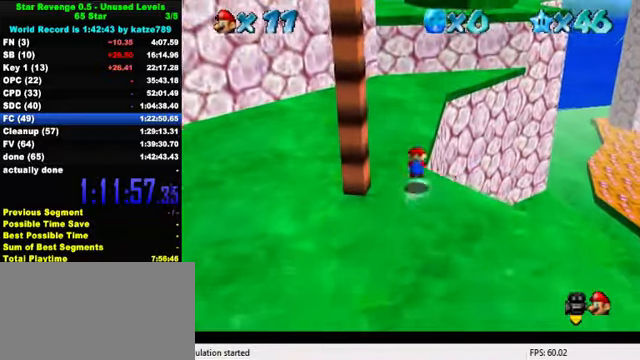
{"keys": ["up"], "events": [[133, "shift", "up"]]}
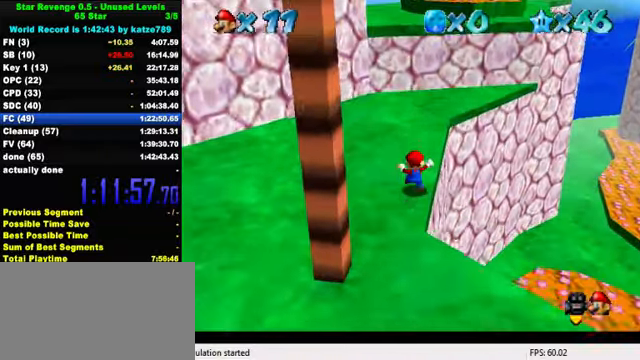
{"keys": ["ctrl", "right", "shift", "up"], "events": [[67, "ctrl", "down"], [133, "right", "down"], [200, "ctrl", "up"], [433, "ctrl", "down"], [467, "shift", "down"]]}
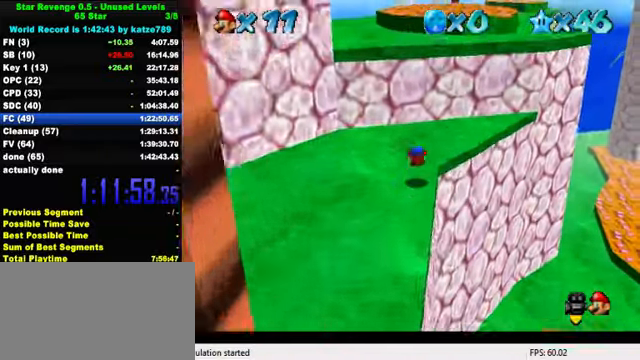
{"keys": ["down"], "events": [[33, "right", "up"], [67, "ctrl", "up"], [67, "shift", "up"], [200, "right", "down"], [200, "up", "up"], [300, "down", "down"], [400, "right", "up"]]}
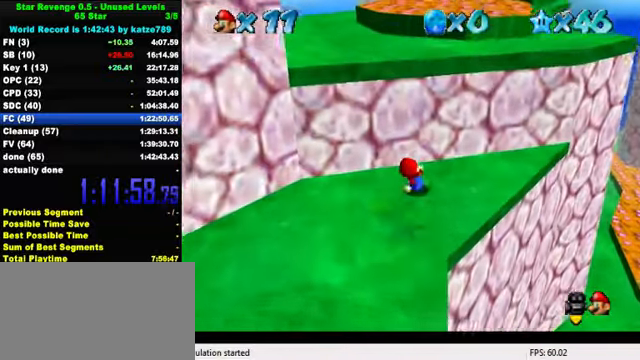
{"keys": ["shift", "up"], "events": [[267, "right", "down"], [333, "down", "up"], [400, "right", "up"], [400, "up", "down"], [433, "shift", "down"]]}
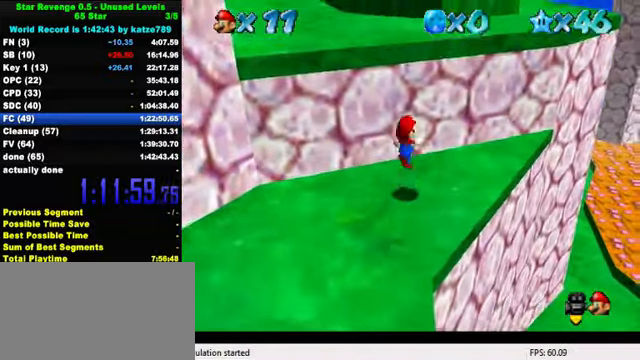
{"keys": ["up"], "events": [[100, "shift", "up"], [233, "w", "down"], [367, "w", "up"]]}
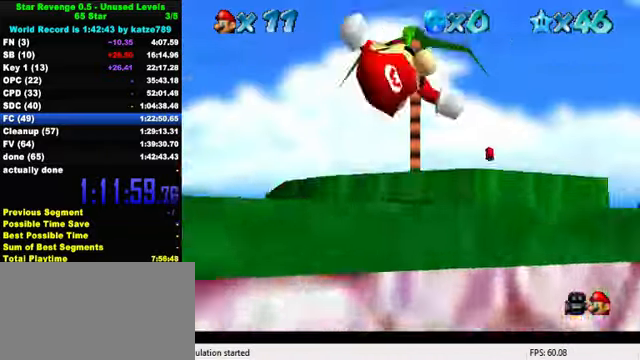
{"keys": ["shift", "up"], "events": [[200, "ctrl", "down"], [300, "shift", "down"], [333, "ctrl", "up"], [333, "shift", "up"], [400, "shift", "down"]]}
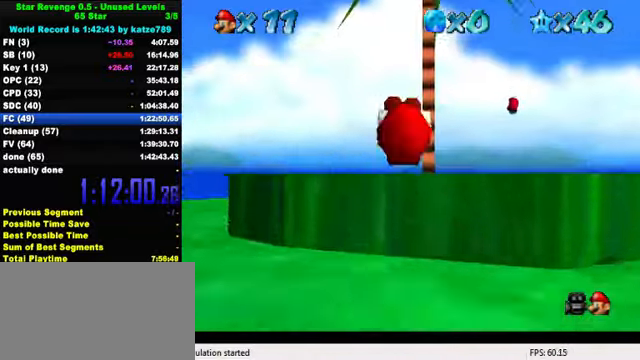
{"keys": ["up"], "events": [[133, "shift", "up"], [233, "right", "down"], [333, "right", "up"]]}
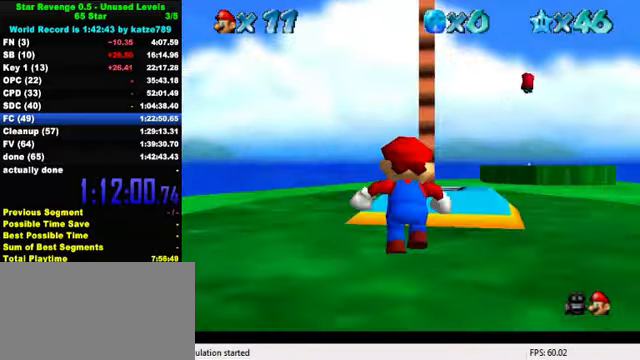
{"keys": ["right", "s", "up"], "events": [[100, "right", "down"], [200, "right", "up"], [400, "s", "down"], [433, "right", "down"]]}
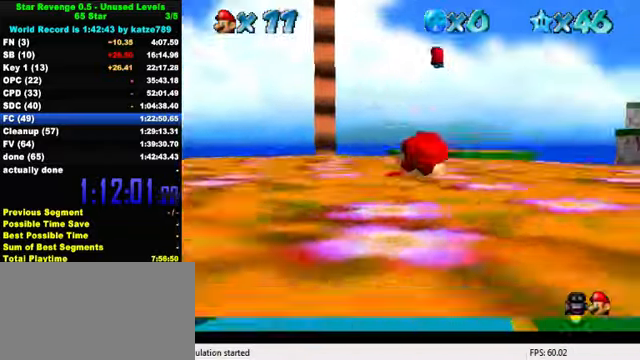
{"keys": ["up", "y"], "events": [[33, "s", "up"], [100, "right", "up"], [466, "y", "down"]]}
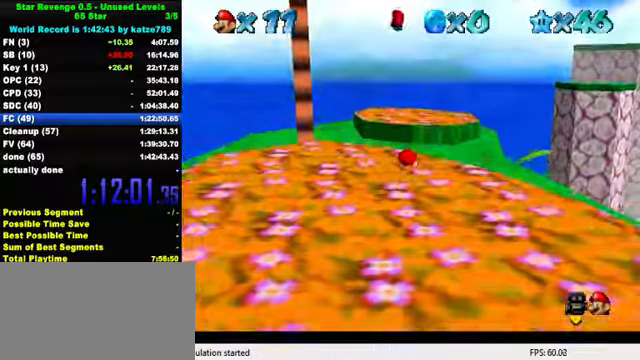
{"keys": ["a", "up"], "events": [[33, "shift", "down"], [66, "right", "down"], [166, "shift", "up"], [166, "y", "up"], [266, "right", "up"], [333, "a", "down"], [400, "a", "up"], [466, "a", "down"]]}
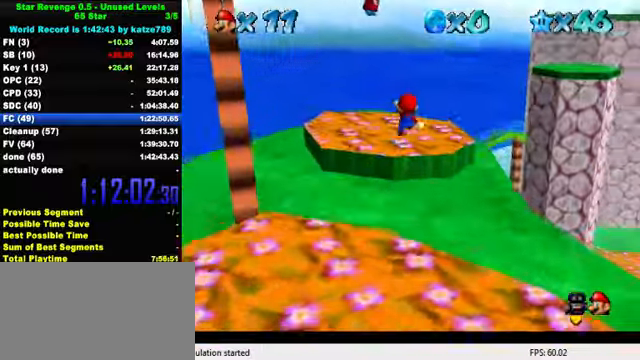
{"keys": ["up"], "events": [[66, "a", "up"], [66, "up", "up"], [500, "up", "down"]]}
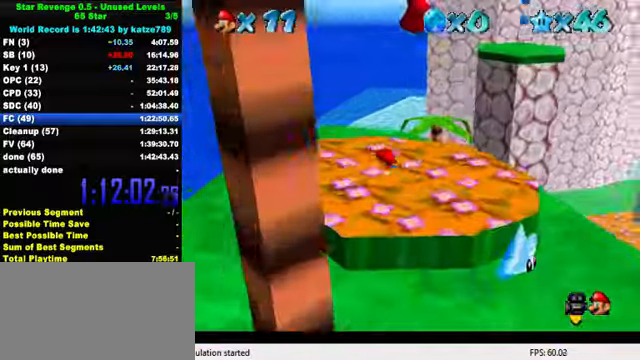
{"keys": ["right", "up", "y"], "events": [[366, "right", "down"], [500, "y", "down"]]}
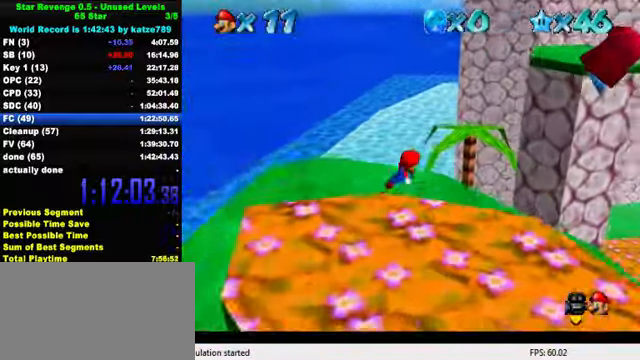
{"keys": ["up"], "events": [[66, "shift", "down"], [266, "shift", "up"], [333, "y", "up"], [400, "a", "down"], [433, "right", "up"], [500, "a", "up"]]}